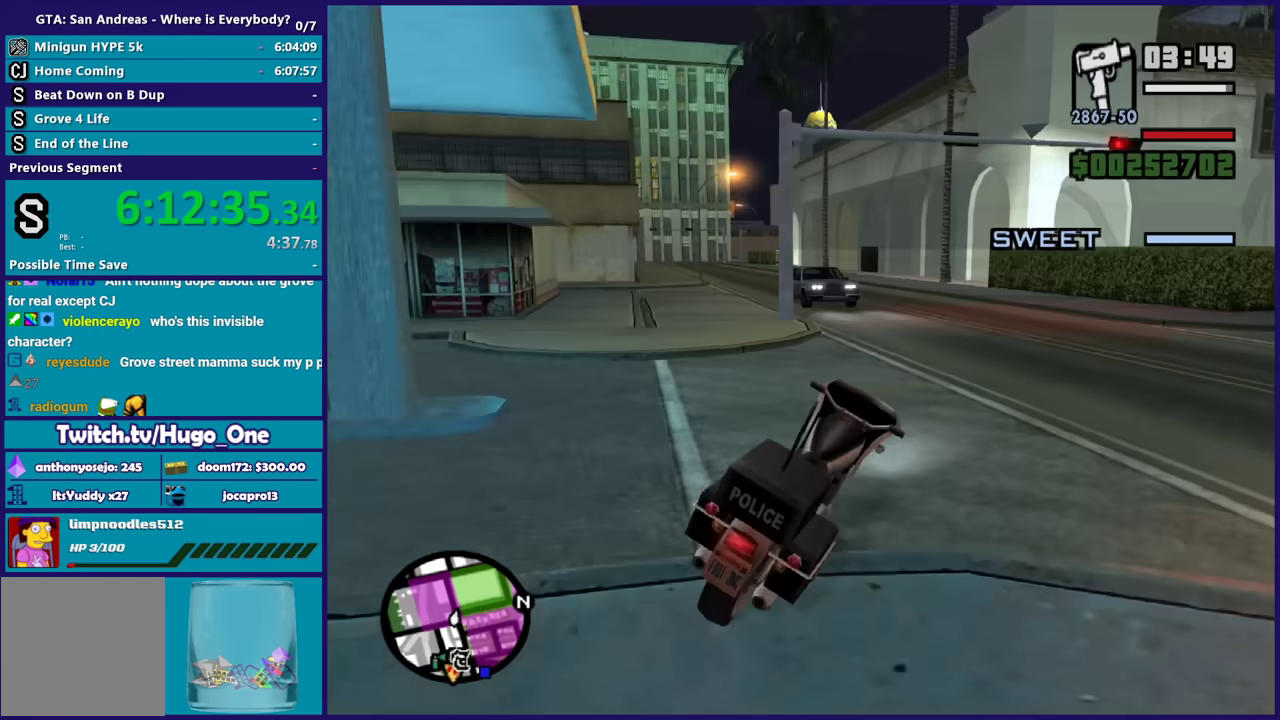
Gameplay with a controller (Xbox layout); each line is a JSON object with the inputs held at the frame after it. "events" lists button and stick changes between this image and that frame as [ms after this image, input, new state], when the widget could be followed in between.
{"buttons": ["R2"], "left_stick": "center", "right_stick": "down-left", "events": [[100, "right_stick", "down-left"], [201, "left_stick", "left"], [334, "left_stick", "center"]]}
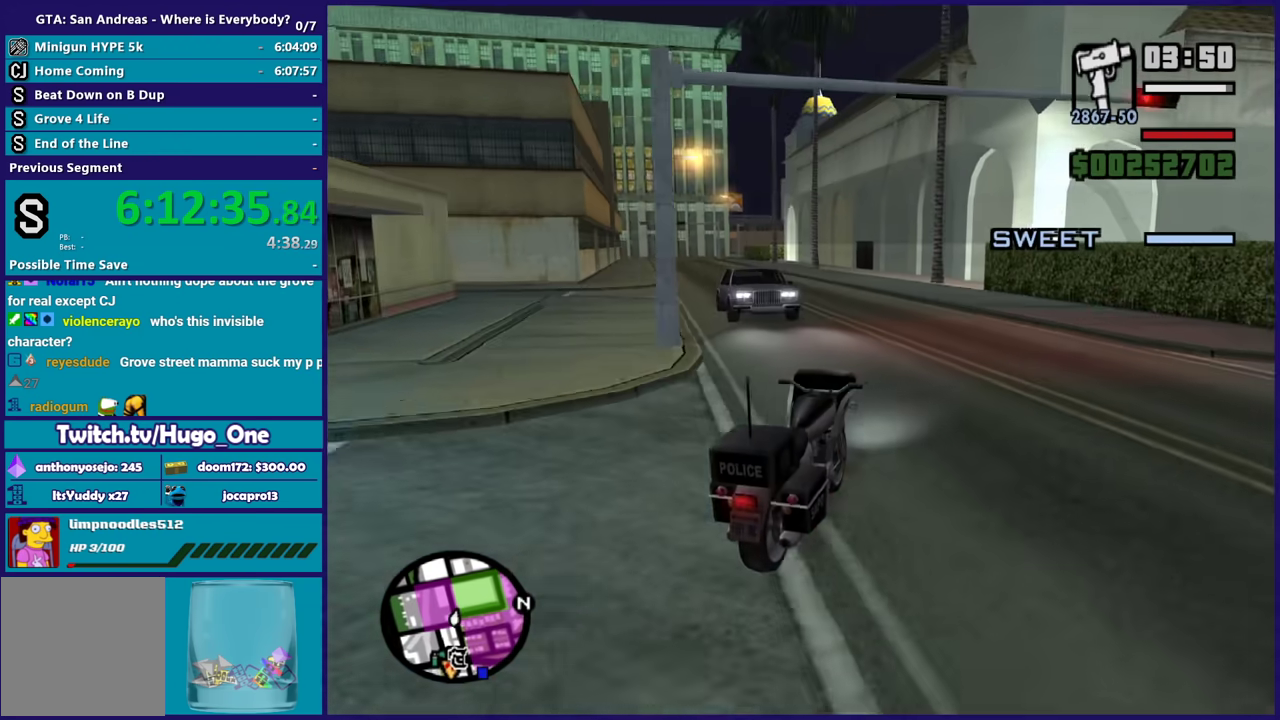
{"buttons": [], "left_stick": "left", "right_stick": "down-left", "events": [[267, "R2", "up"], [400, "left_stick", "left"]]}
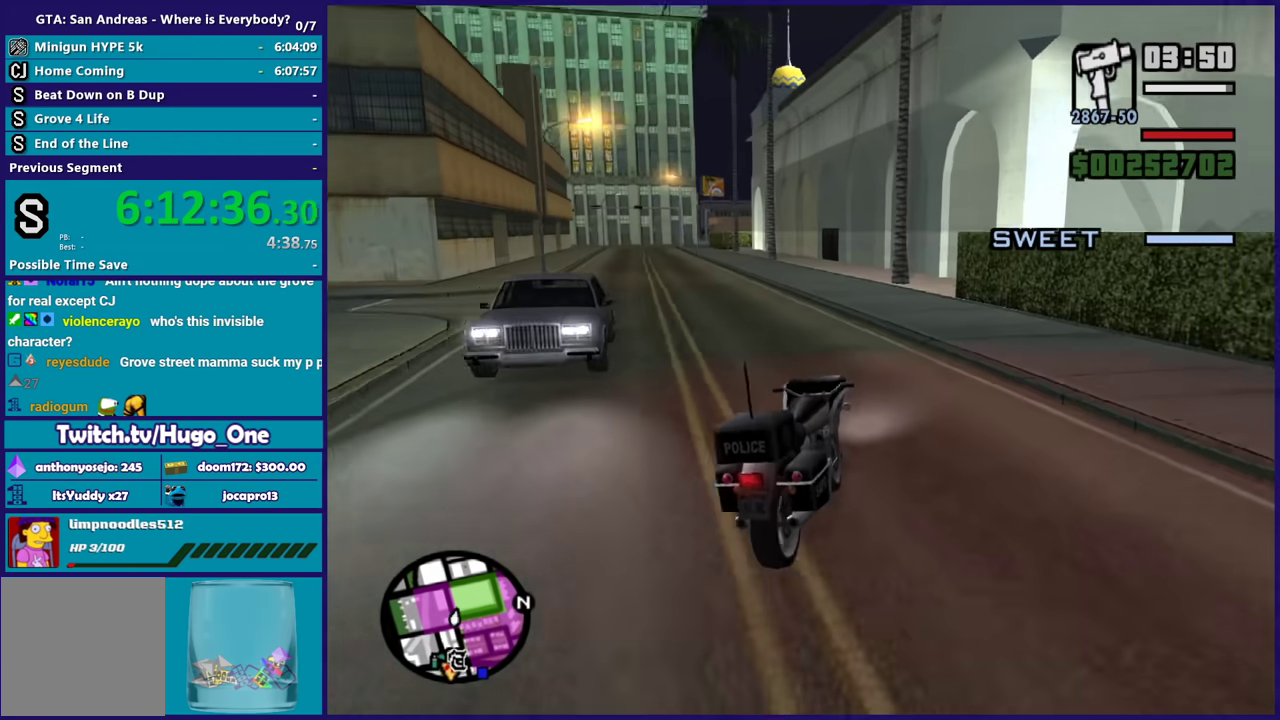
{"buttons": [], "left_stick": "center", "right_stick": "center", "events": [[67, "left_stick", "center"], [301, "left_stick", "left"], [467, "left_stick", "center"], [467, "right_stick", "center"]]}
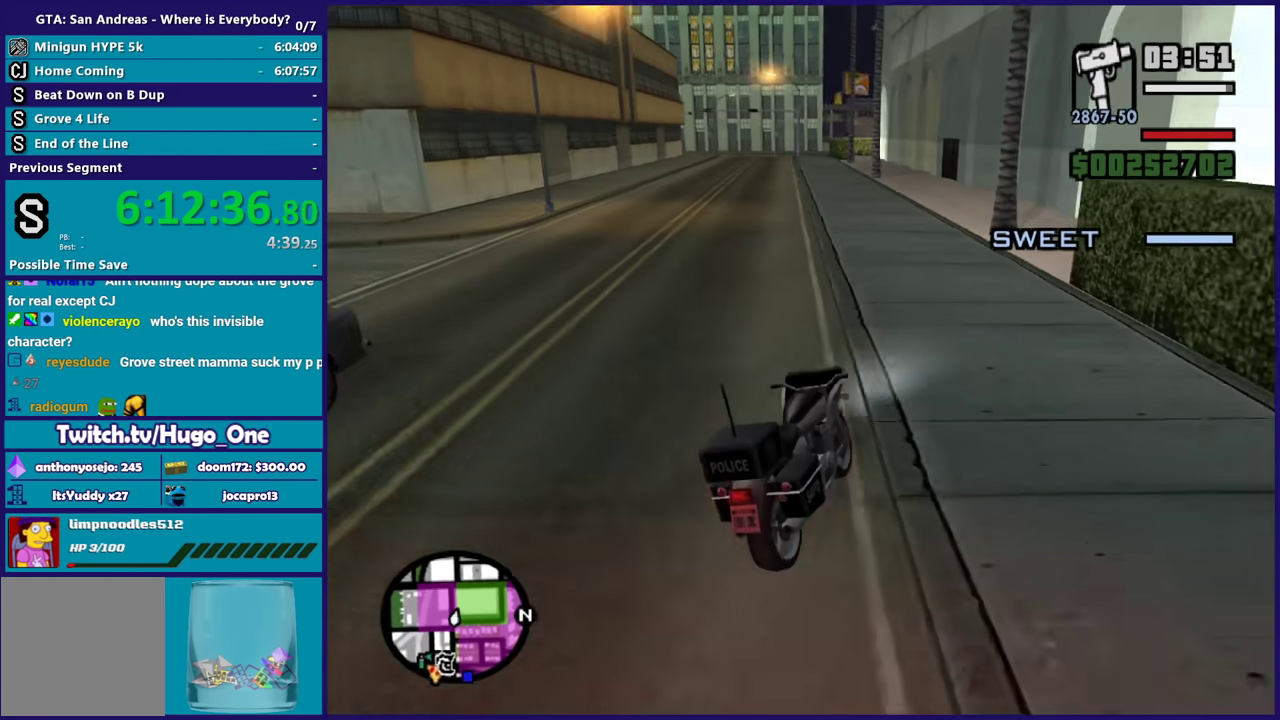
{"buttons": [], "left_stick": "left", "right_stick": "down-left", "events": [[233, "right_stick", "down-left"], [367, "left_stick", "left"]]}
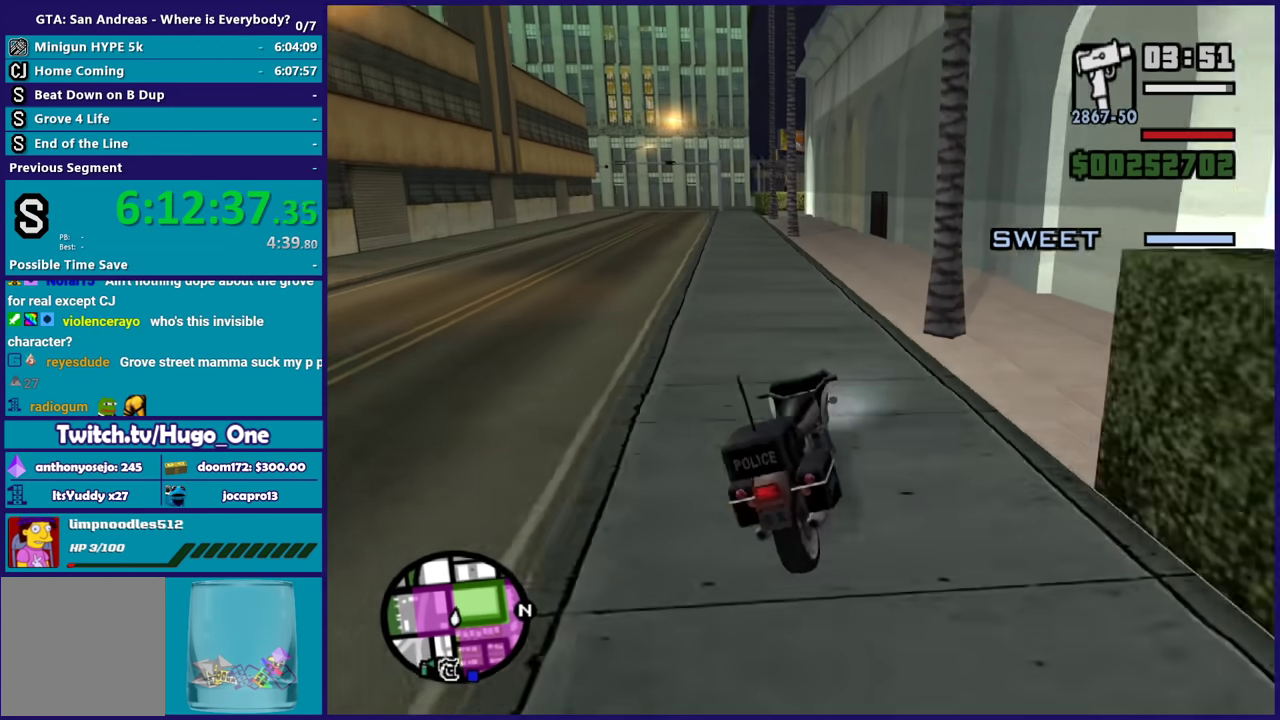
{"buttons": ["R2"], "left_stick": "center", "right_stick": "down-left", "events": [[167, "left_stick", "center"], [201, "R2", "down"]]}
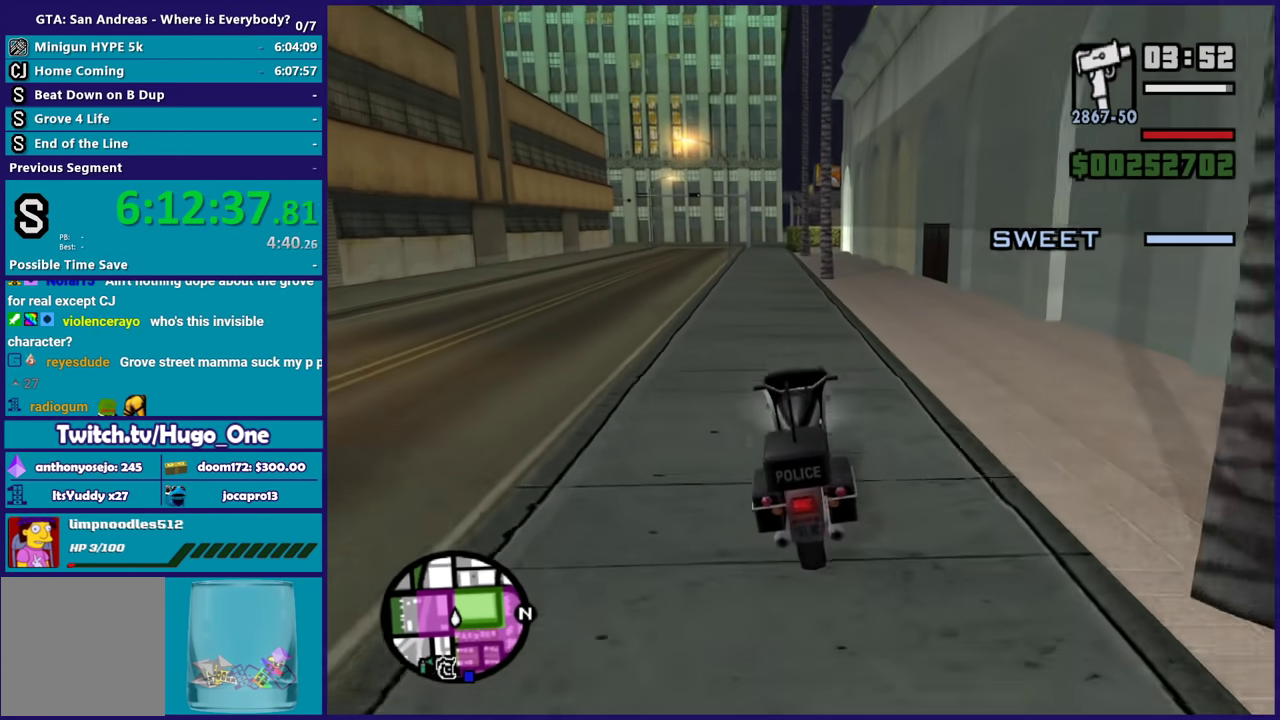
{"buttons": [], "left_stick": "center", "right_stick": "down-left", "events": [[100, "R2", "up"]]}
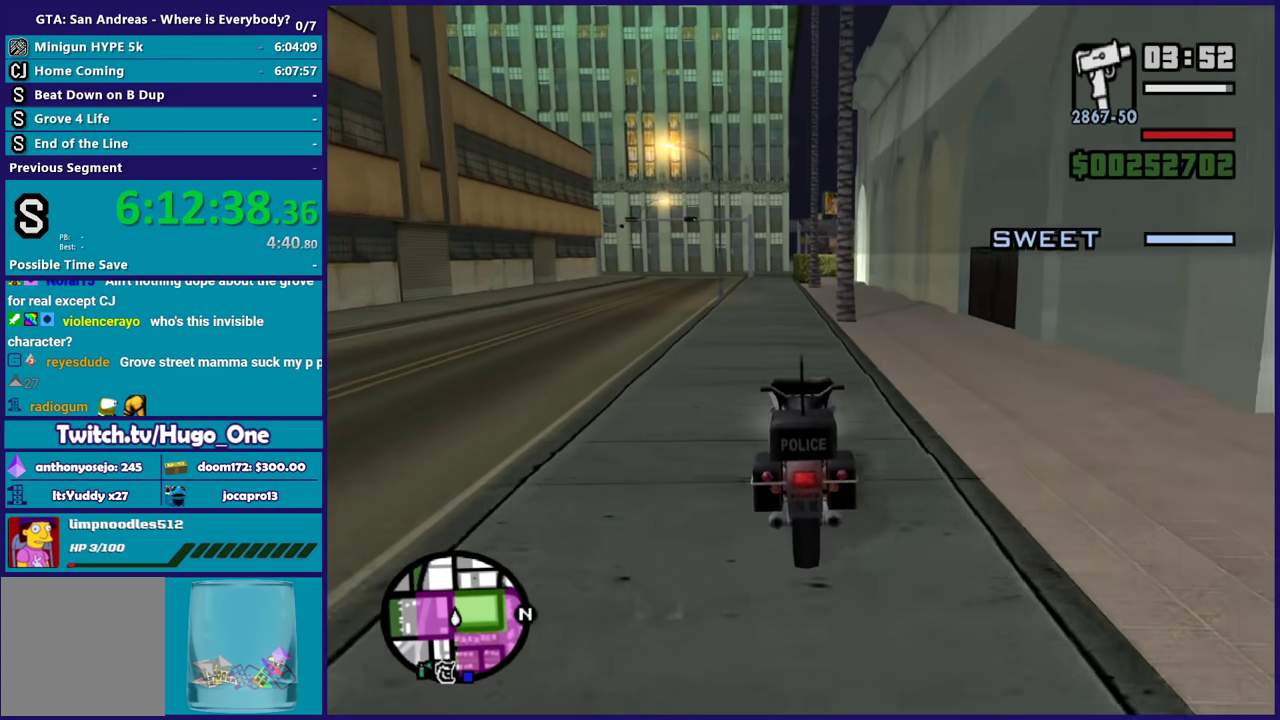
{"buttons": [], "left_stick": "right", "right_stick": "center", "events": [[134, "left_stick", "left"], [434, "left_stick", "center"], [434, "right_stick", "center"], [501, "left_stick", "right"]]}
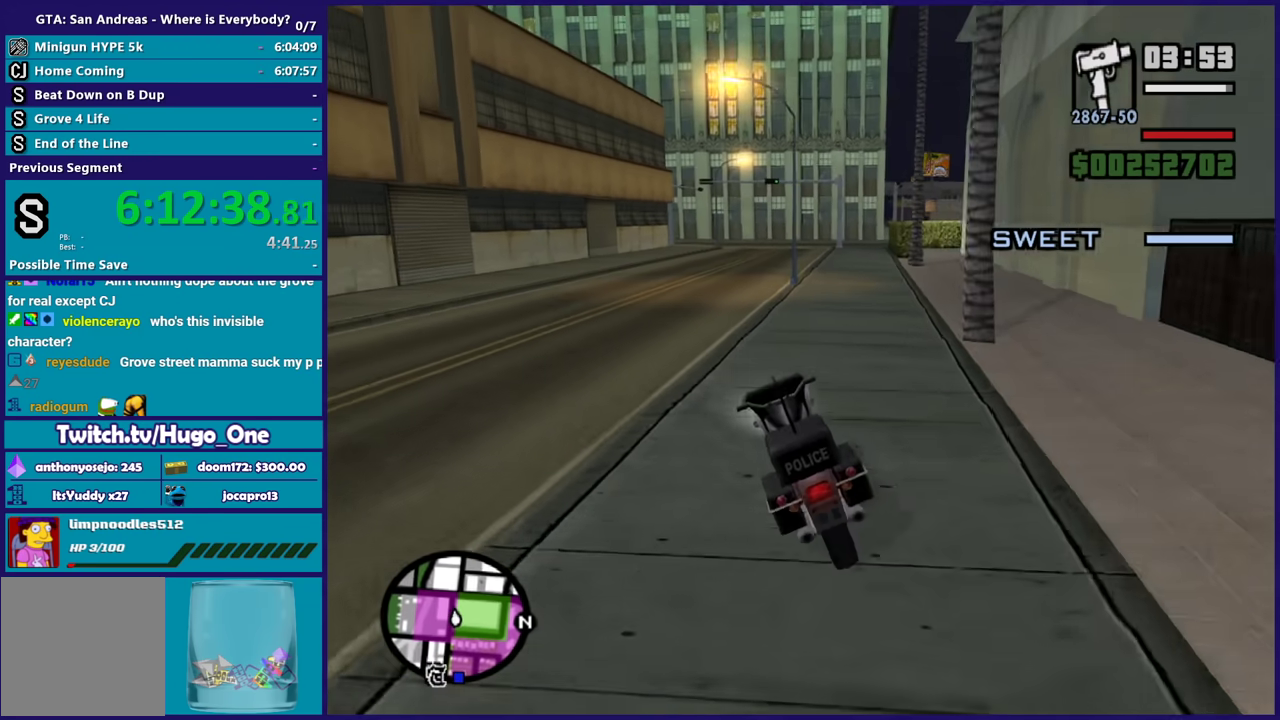
{"buttons": [], "left_stick": "right", "right_stick": "center", "events": [[67, "left_stick", "center"], [233, "left_stick", "right"], [267, "right_stick", "down-left"], [434, "right_stick", "center"]]}
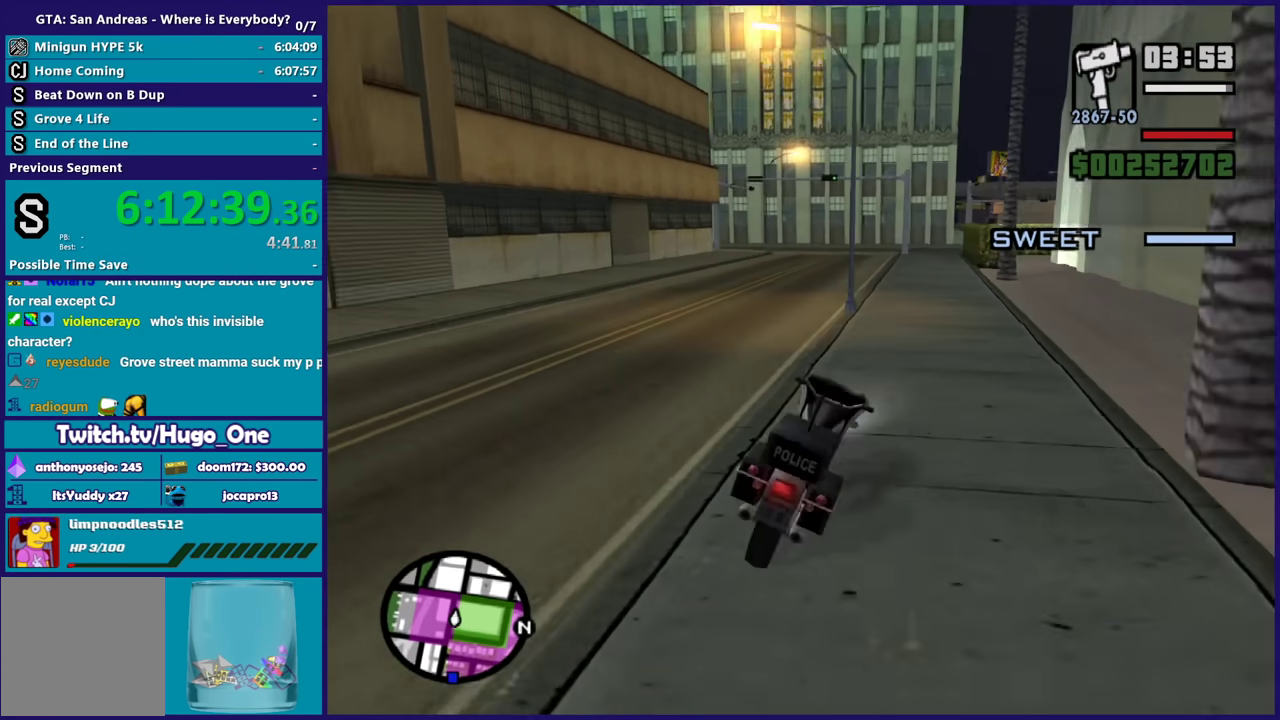
{"buttons": ["L2"], "left_stick": "center", "right_stick": "center", "events": [[34, "left_stick", "center"], [301, "right_stick", "down-left"], [434, "L2", "down"], [467, "right_stick", "center"]]}
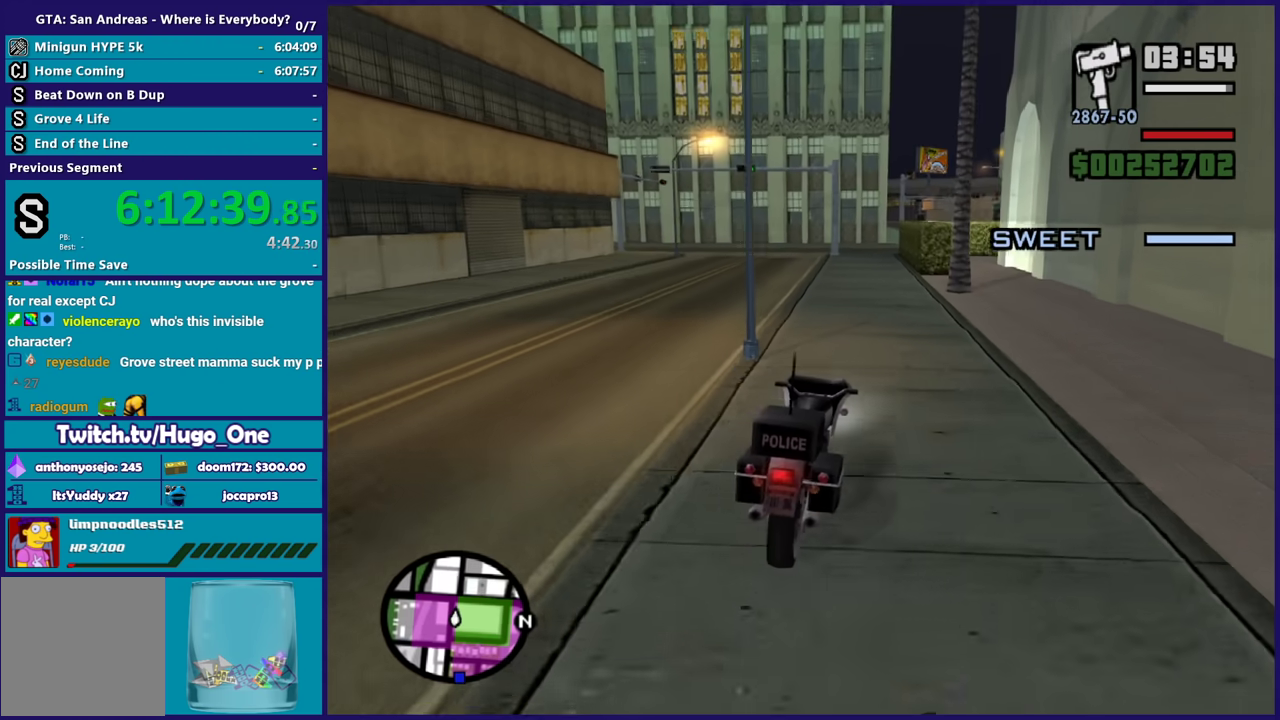
{"buttons": ["L2"], "left_stick": "center", "right_stick": "center", "events": [[133, "L2", "up"], [300, "L2", "down"]]}
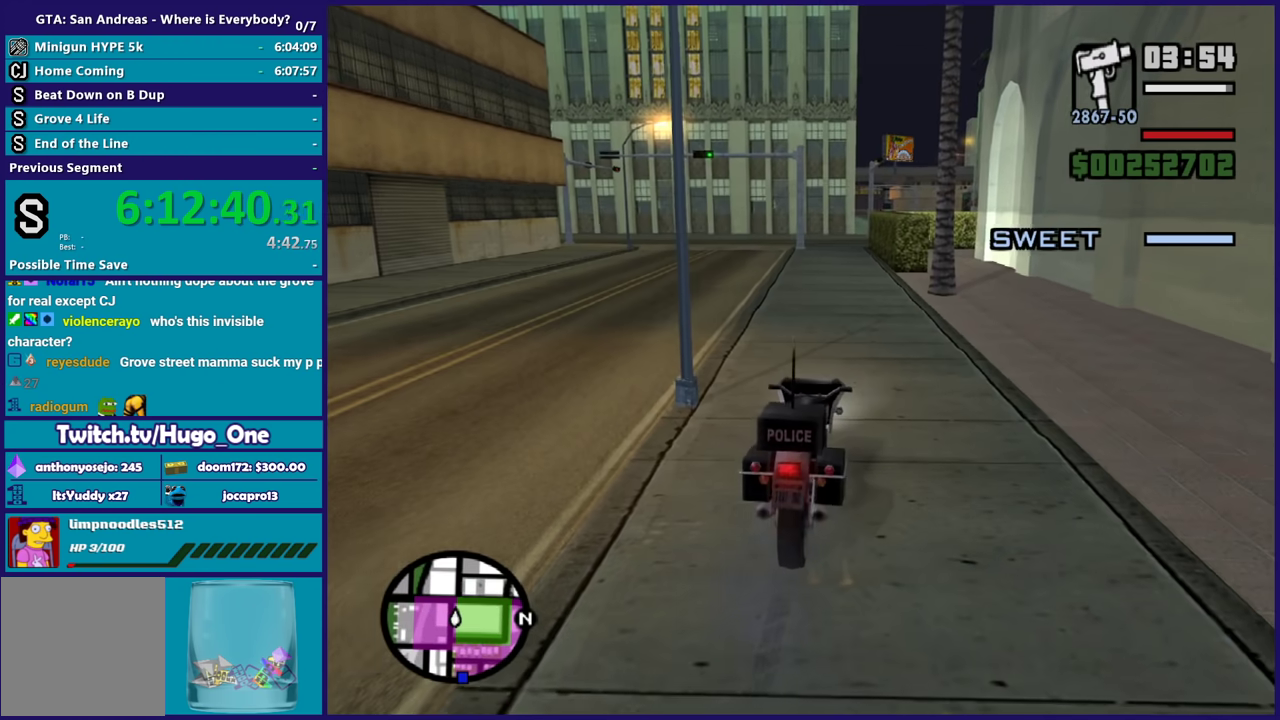
{"buttons": [], "left_stick": "center", "right_stick": "center", "events": [[100, "L2", "up"], [134, "Y", "down"], [267, "Y", "up"], [334, "Y", "down"], [434, "Y", "up"]]}
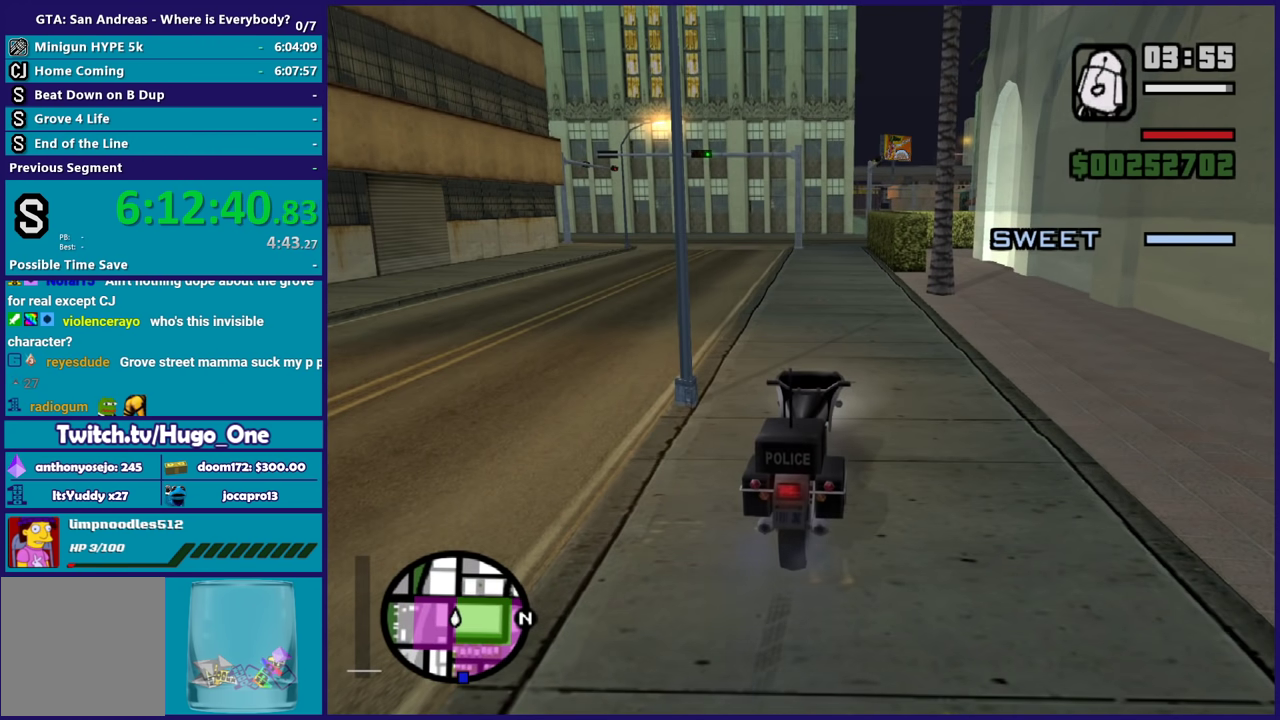
{"buttons": [], "left_stick": "center", "right_stick": "center", "events": []}
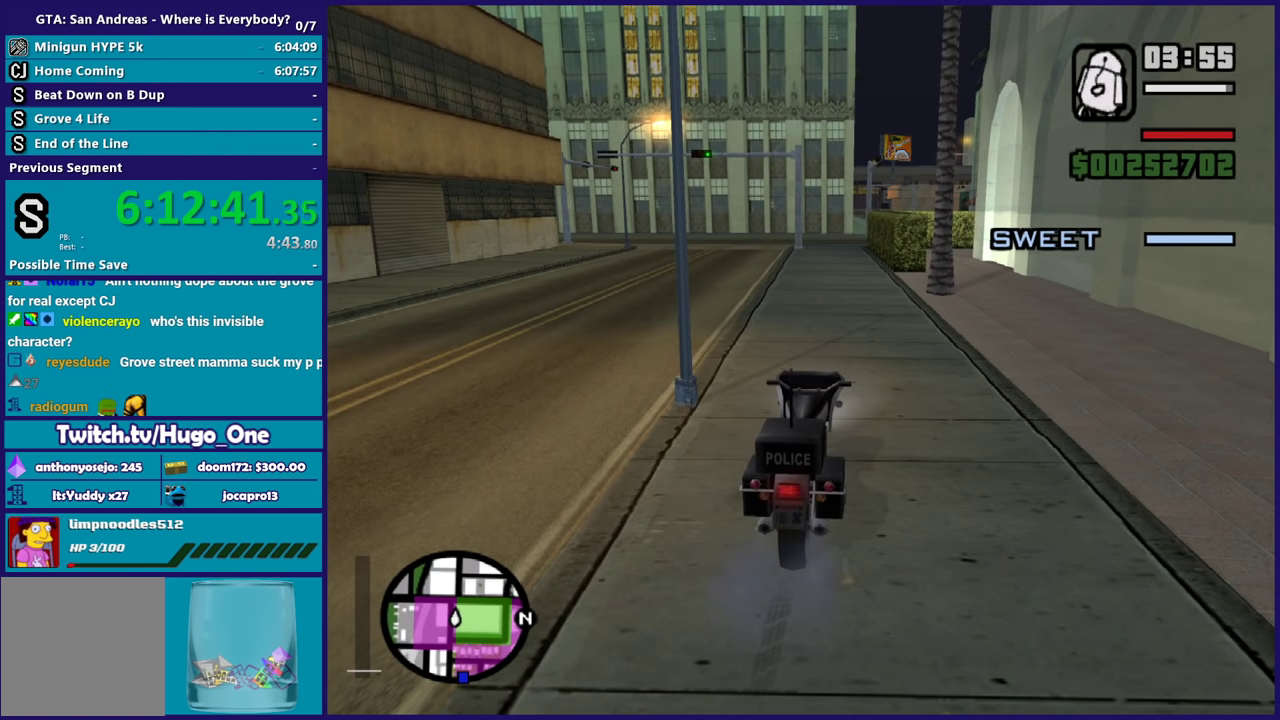
{"buttons": [], "left_stick": "down", "right_stick": "center", "events": [[234, "left_stick", "down"]]}
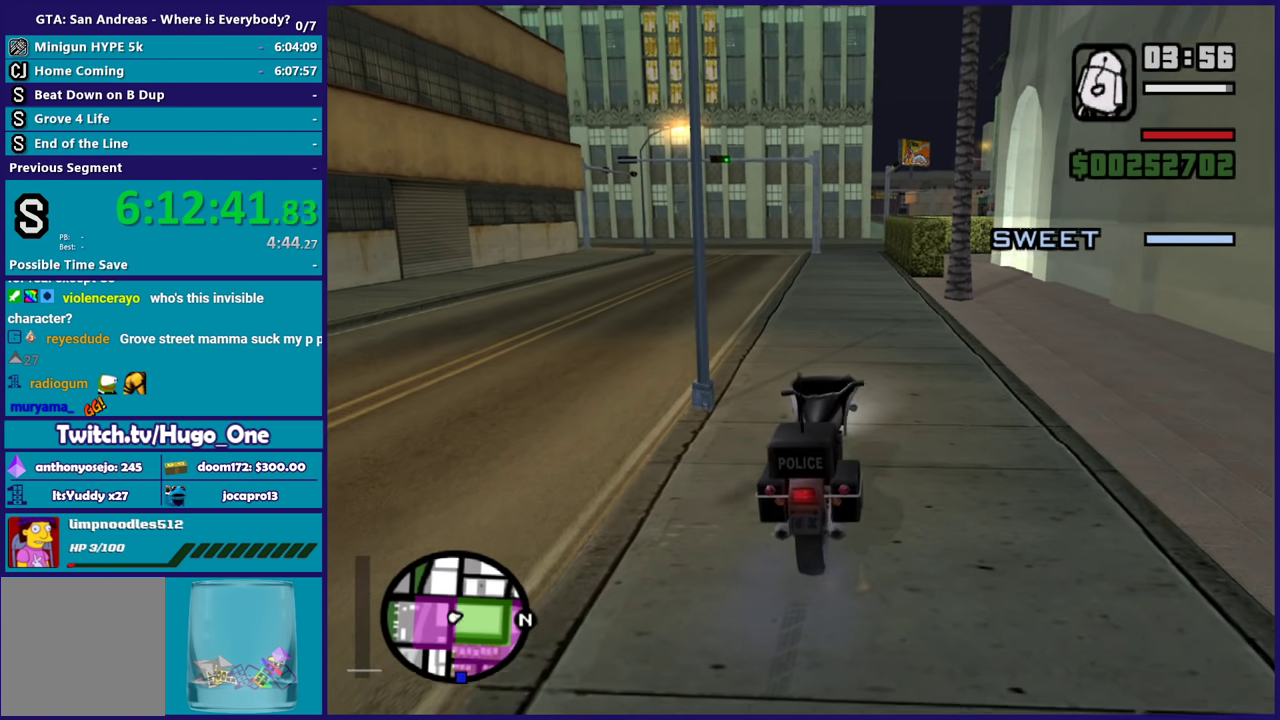
{"buttons": ["L1"], "left_stick": "down", "right_stick": "down-right", "events": [[333, "right_stick", "down-right"], [434, "L1", "down"]]}
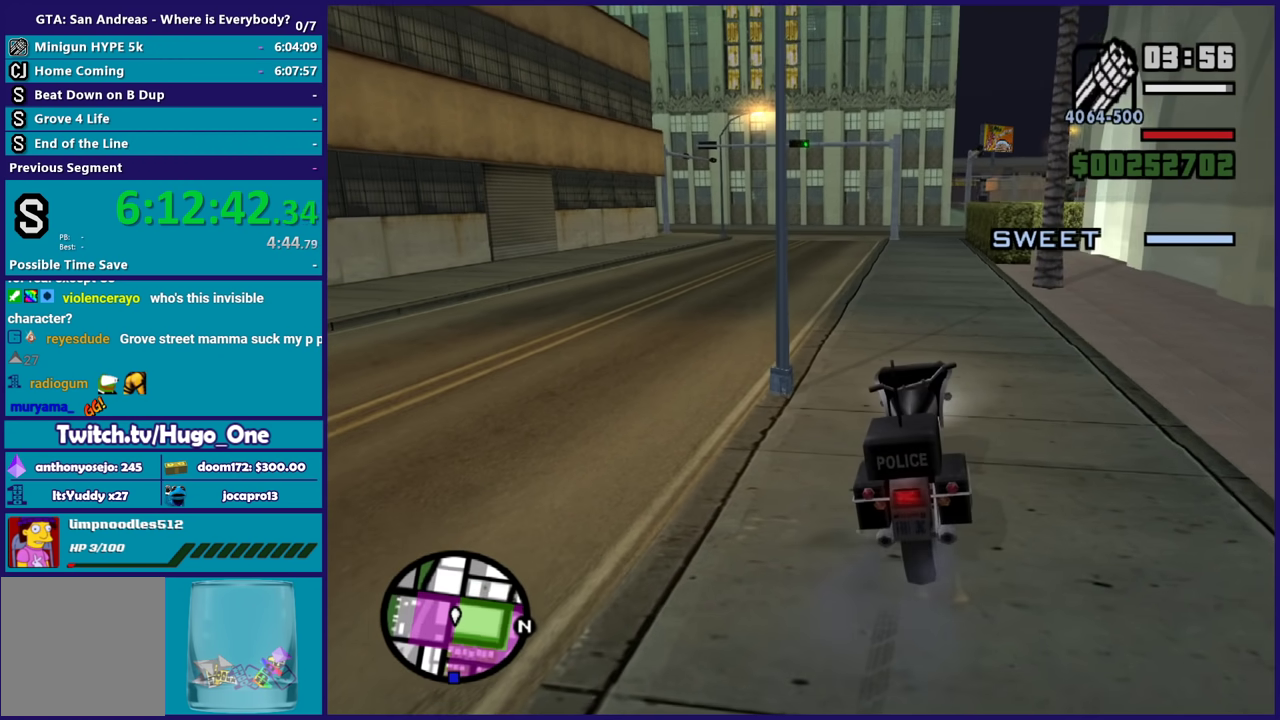
{"buttons": ["L2"], "left_stick": "right", "right_stick": "center", "events": [[34, "L1", "up"], [100, "right_stick", "center"], [201, "left_stick", "center"], [301, "L2", "down"], [334, "left_stick", "right"]]}
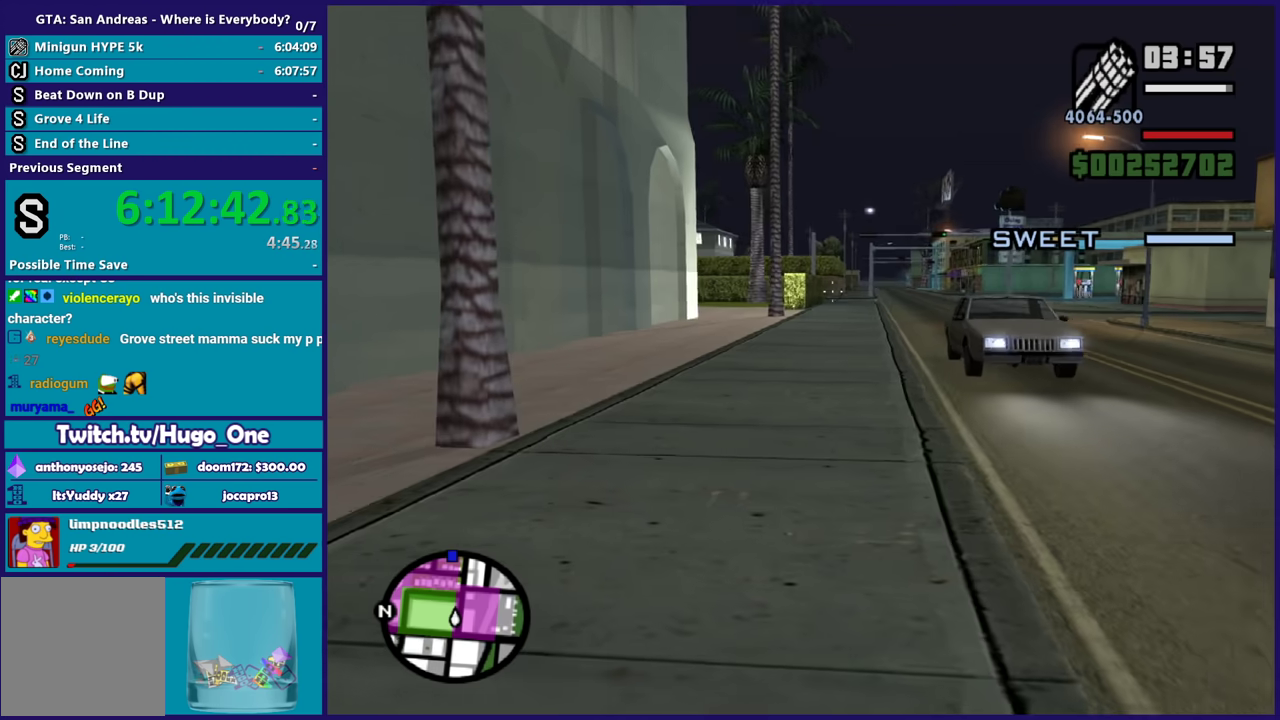
{"buttons": ["L2"], "left_stick": "up", "right_stick": "center", "events": [[167, "left_stick", "up-right"], [167, "right_stick", "right"], [267, "left_stick", "up"], [267, "right_stick", "down-left"], [334, "right_stick", "left"], [400, "right_stick", "center"]]}
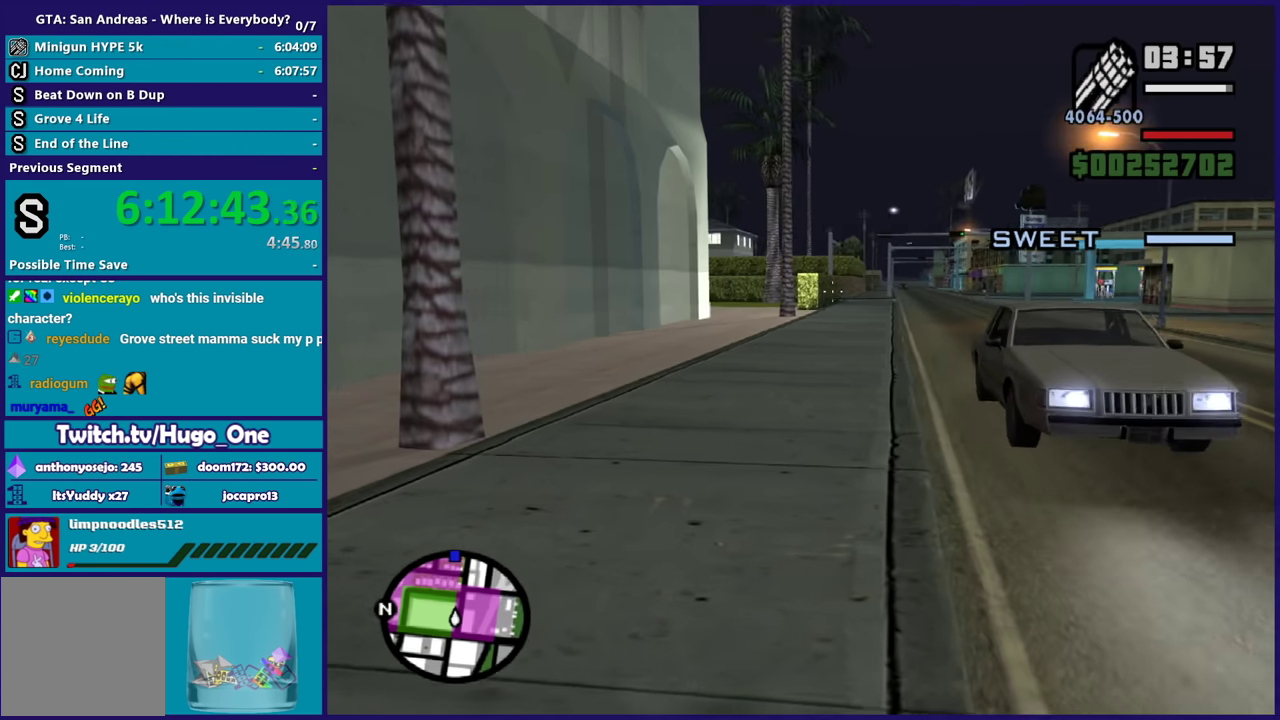
{"buttons": ["L2", "R2"], "left_stick": "up-left", "right_stick": "left", "events": [[67, "right_stick", "right"], [134, "R2", "down"], [301, "left_stick", "up-left"], [367, "right_stick", "left"]]}
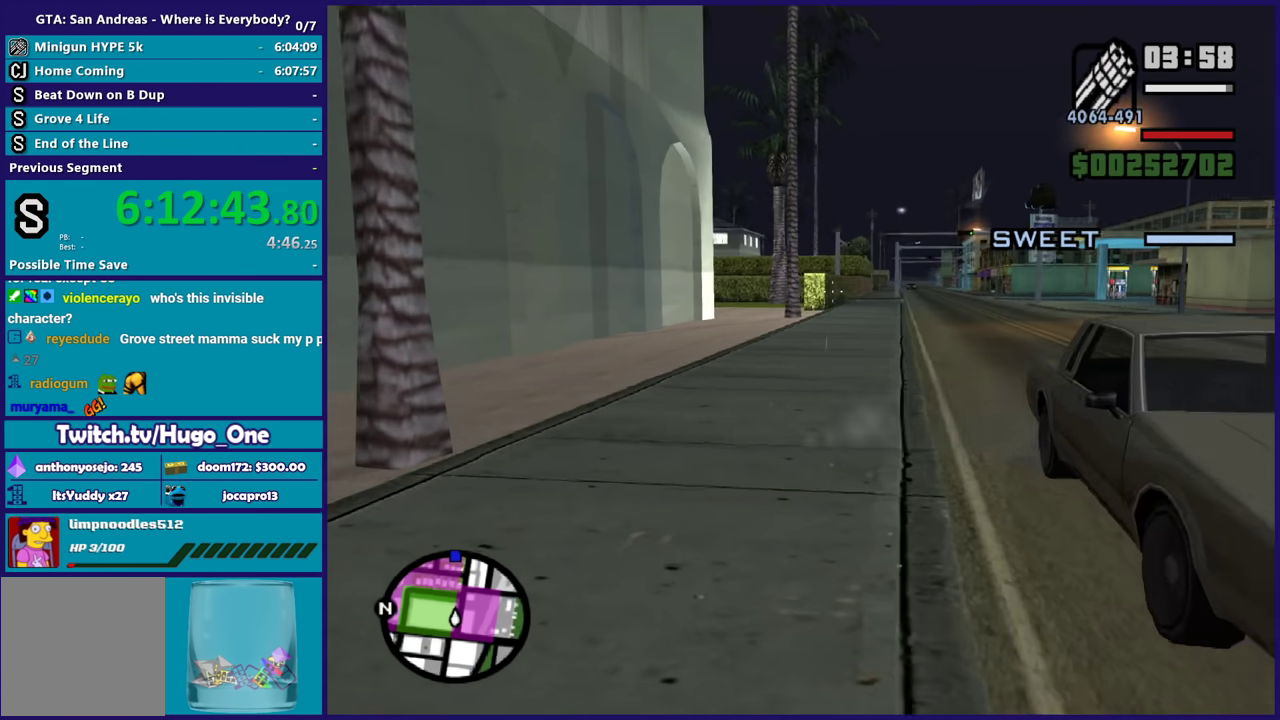
{"buttons": ["L2", "R2"], "left_stick": "up-left", "right_stick": "center", "events": [[133, "right_stick", "center"], [200, "right_stick", "right"], [467, "right_stick", "center"]]}
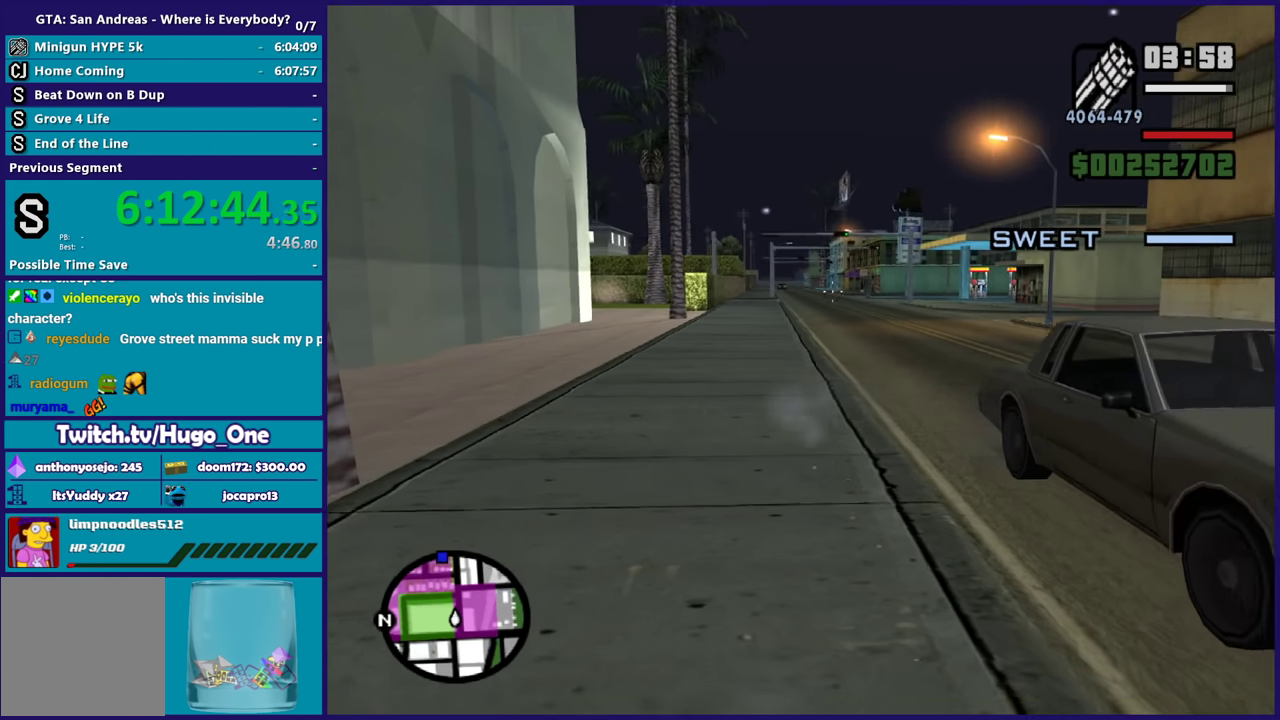
{"buttons": ["L2", "R2"], "left_stick": "down-left", "right_stick": "left", "events": [[34, "left_stick", "left"], [100, "right_stick", "left"], [367, "left_stick", "down-left"]]}
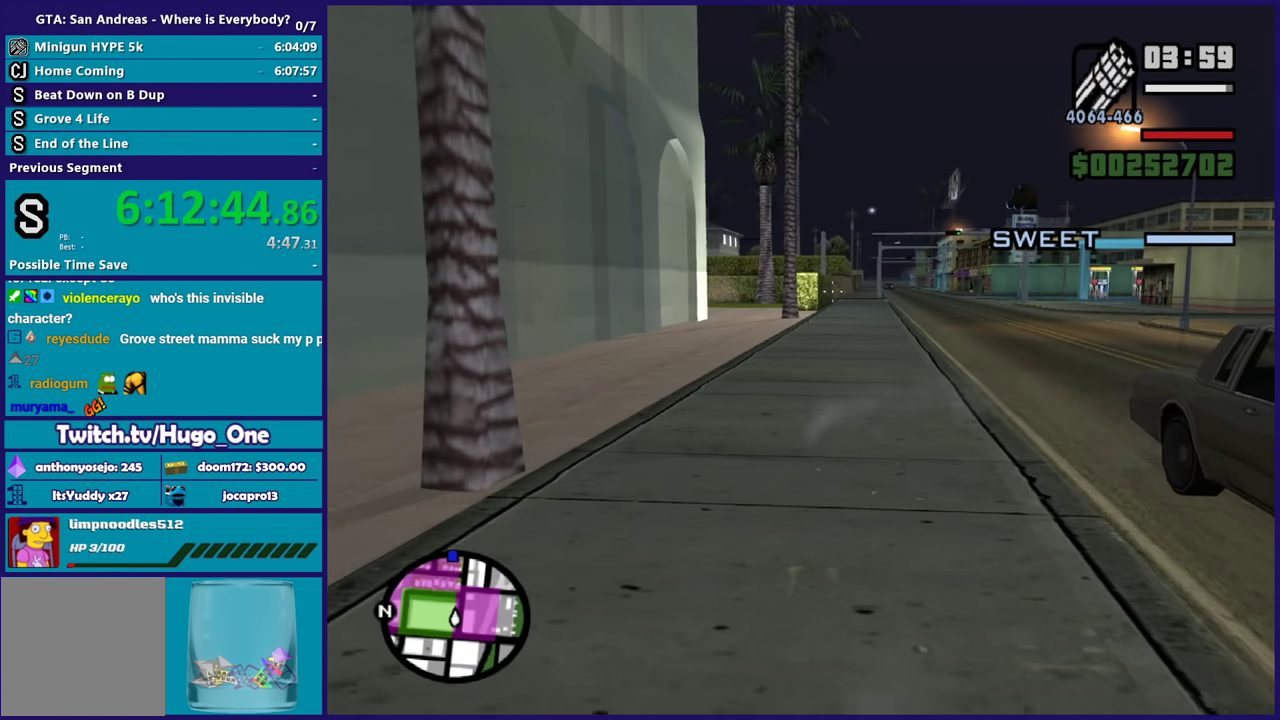
{"buttons": ["L2"], "left_stick": "down-right", "right_stick": "down-right", "events": [[133, "R2", "up"], [133, "left_stick", "down-right"], [133, "right_stick", "right"], [400, "right_stick", "down-right"]]}
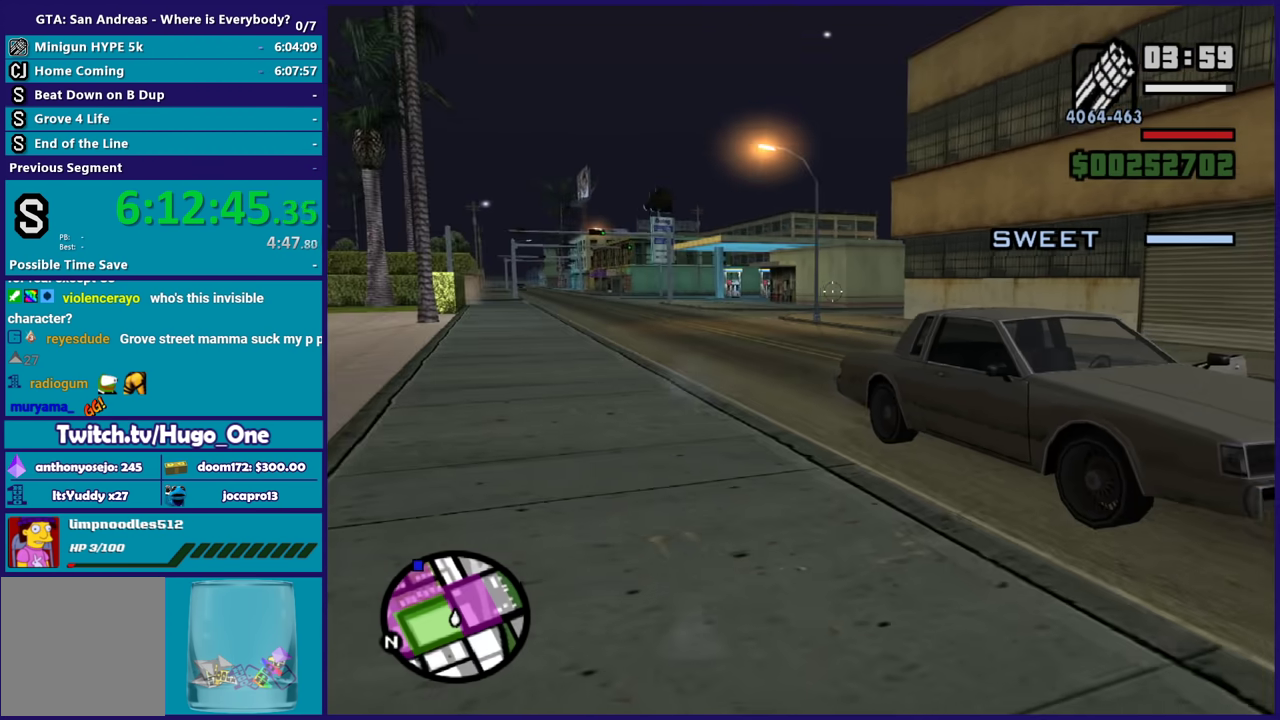
{"buttons": ["L2", "R2"], "left_stick": "center", "right_stick": "right", "events": [[34, "right_stick", "right"], [134, "left_stick", "right"], [234, "right_stick", "down-right"], [301, "right_stick", "down"], [434, "R2", "down"], [434, "right_stick", "right"], [467, "left_stick", "center"]]}
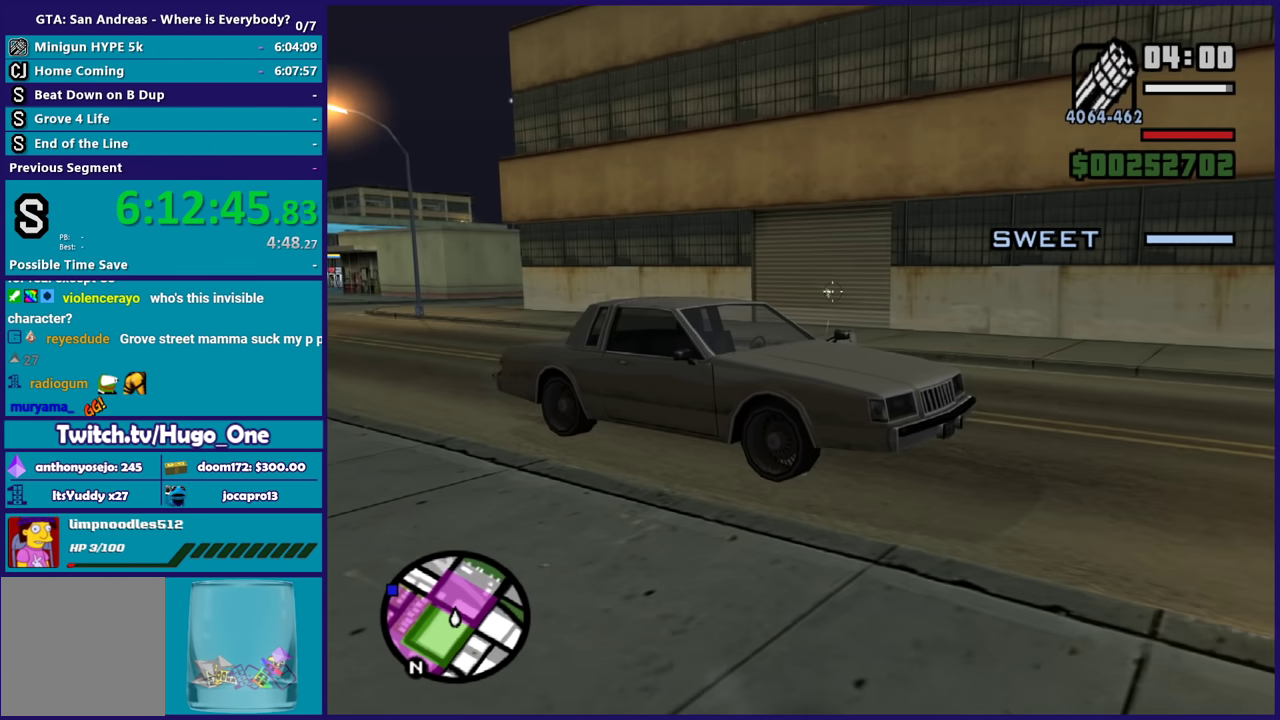
{"buttons": ["L2", "R2"], "left_stick": "up", "right_stick": "center", "events": [[100, "left_stick", "left"], [133, "right_stick", "center"], [233, "right_stick", "down-left"], [400, "left_stick", "up"], [467, "right_stick", "center"]]}
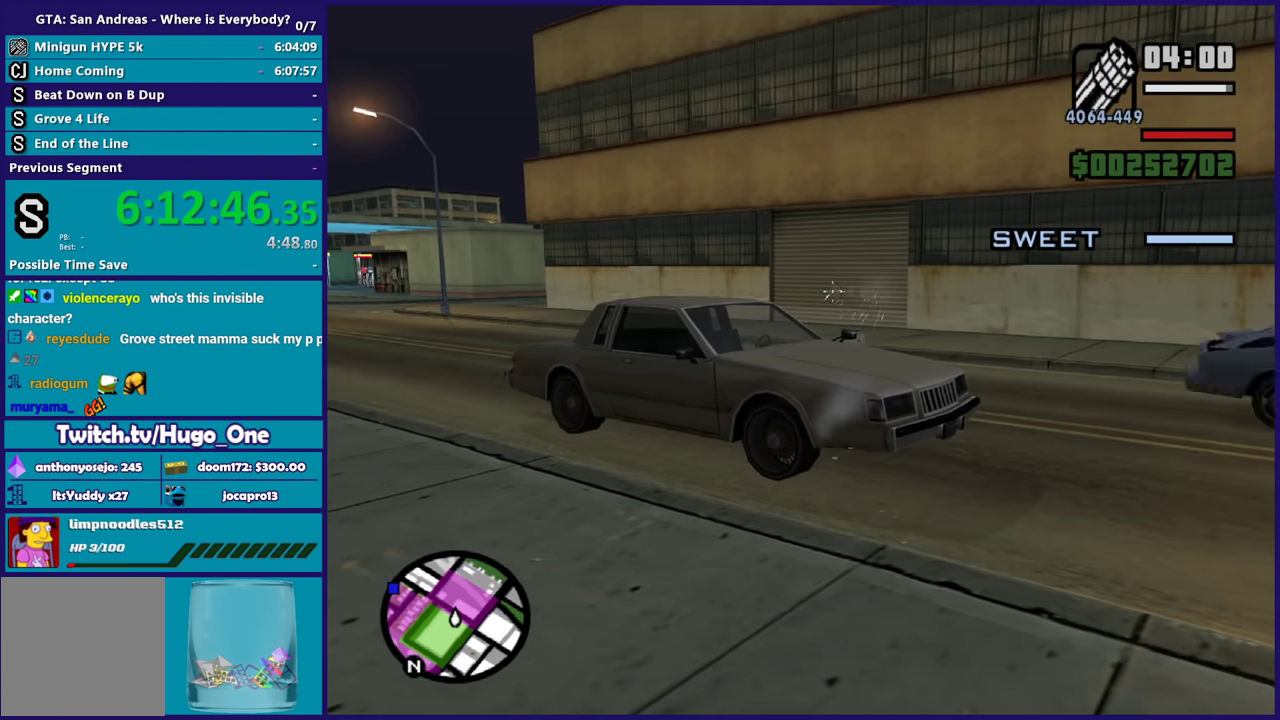
{"buttons": ["L2"], "left_stick": "up-right", "right_stick": "center", "events": [[67, "left_stick", "right"], [100, "right_stick", "down"], [234, "R2", "up"], [234, "left_stick", "up-right"], [234, "right_stick", "center"], [301, "left_stick", "up"], [501, "left_stick", "up-right"]]}
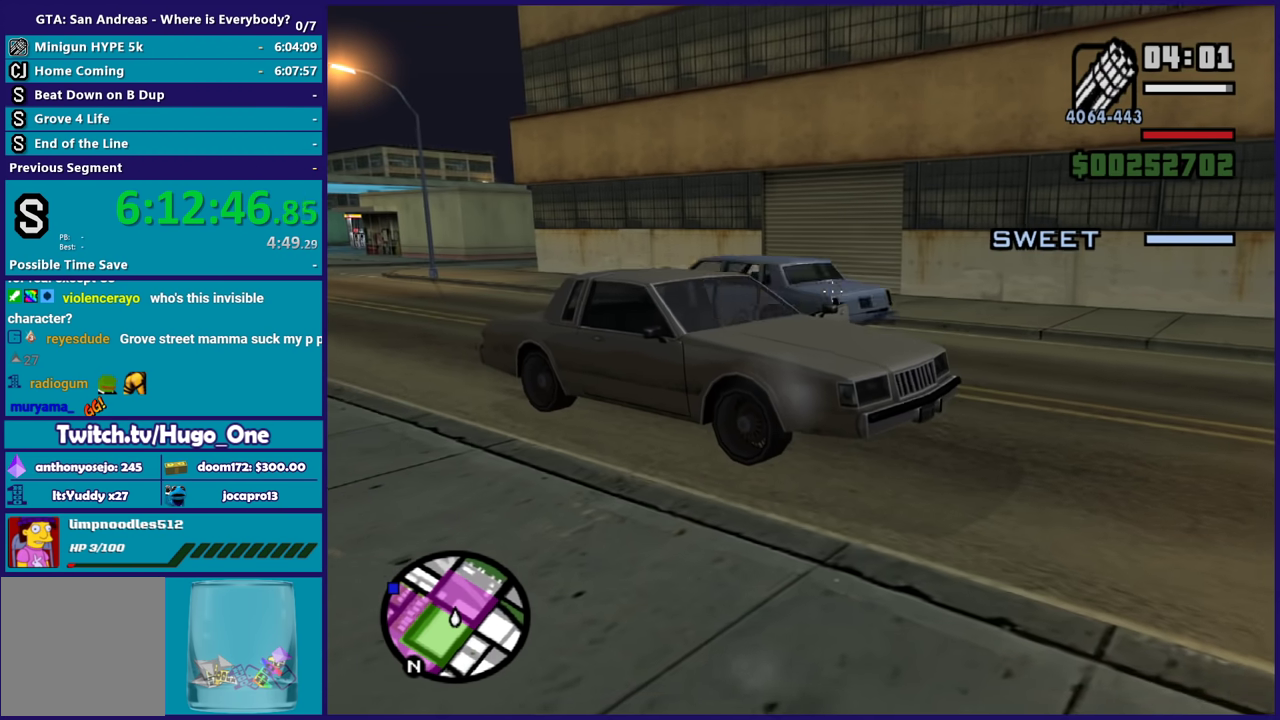
{"buttons": ["L2"], "left_stick": "up-left", "right_stick": "down-left", "events": [[67, "right_stick", "left"], [167, "left_stick", "up-left"], [200, "right_stick", "up-left"], [233, "left_stick", "left"], [334, "left_stick", "up-left"], [400, "right_stick", "left"], [500, "right_stick", "down-left"]]}
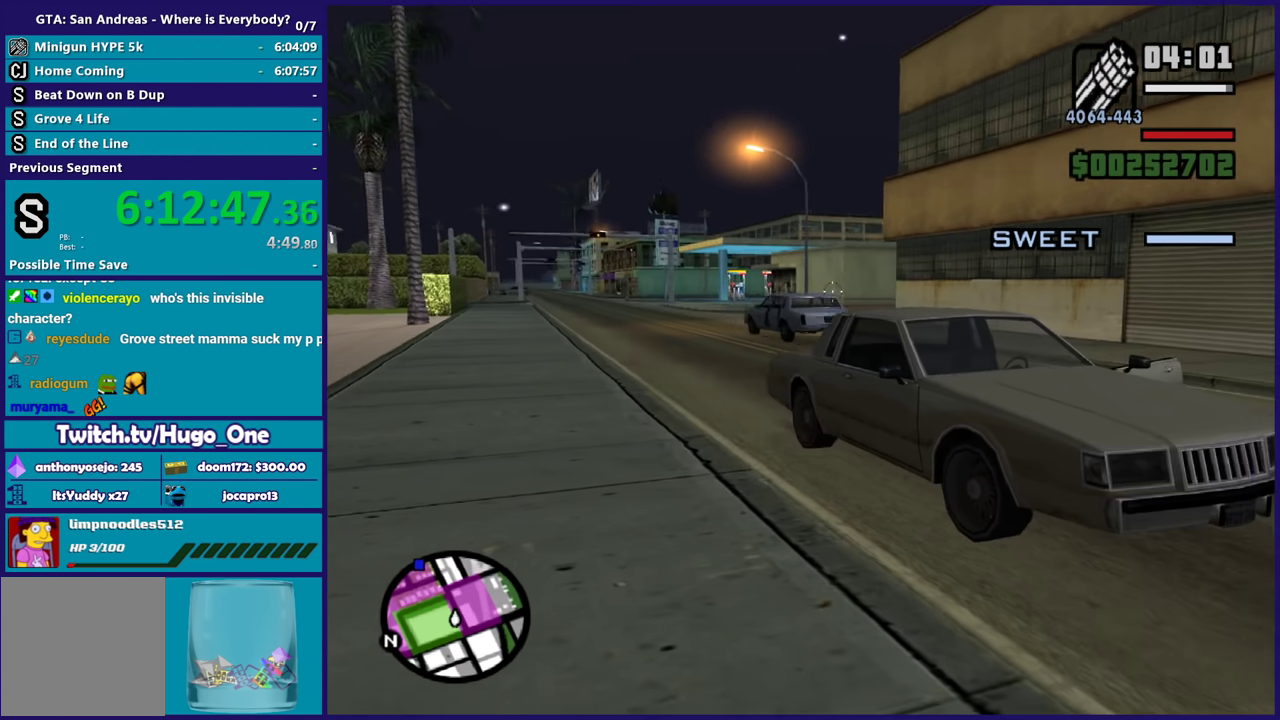
{"buttons": ["L2", "R2"], "left_stick": "up-left", "right_stick": "up-left", "events": [[67, "R2", "down"], [234, "right_stick", "center"], [334, "right_stick", "up-left"]]}
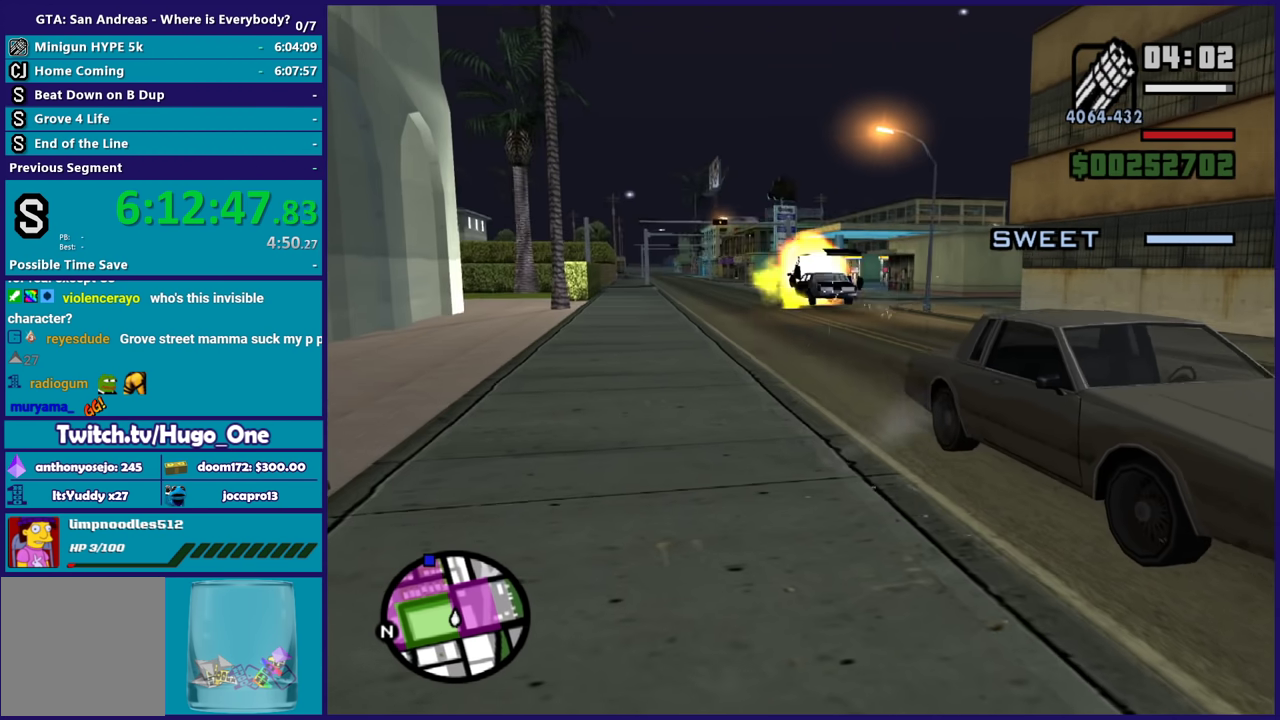
{"buttons": ["L2"], "left_stick": "right", "right_stick": "right", "events": [[33, "right_stick", "center"], [334, "R2", "up"], [367, "left_stick", "right"], [367, "right_stick", "right"]]}